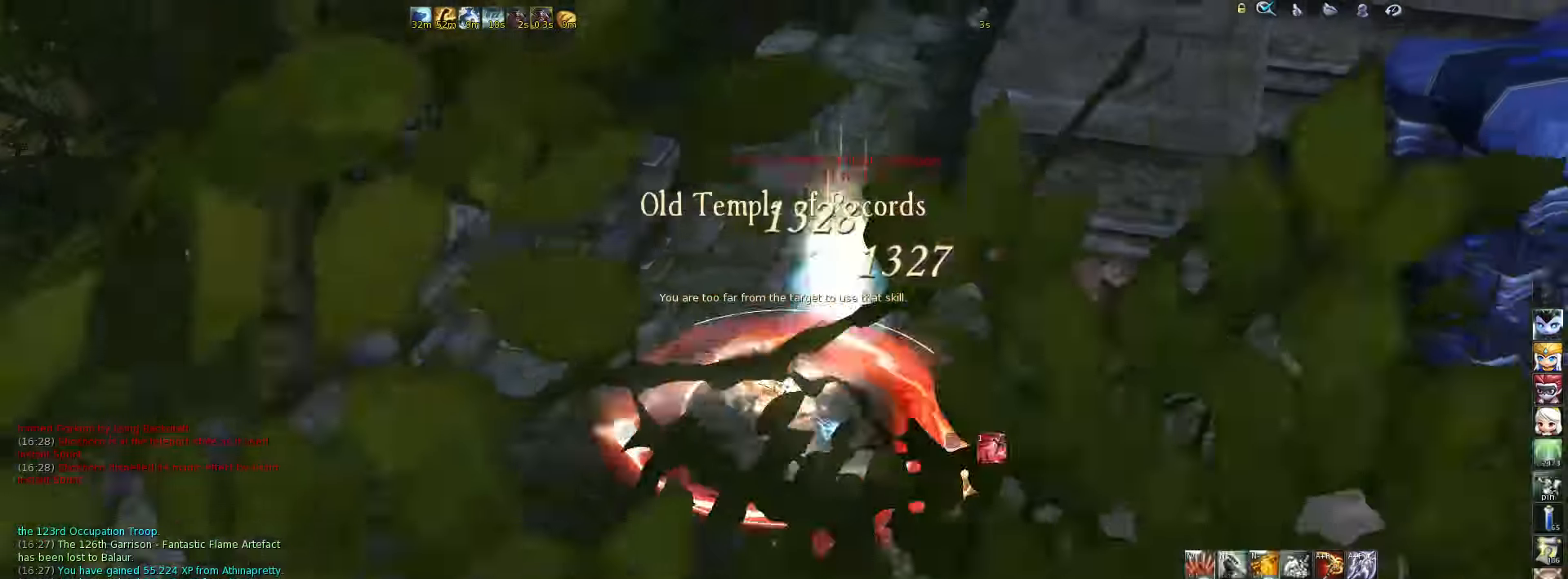
Gameplay with keyboard; each line is a JSON object with the keys held at the frame after it. "events" lists presses ("down") and releases ("up") of ".", "/", "0", "1", "2", "3", "4", "5", "6", "7", "8", "9", "a", "alt_l", "alt_r", "b", "backslash", "backspace", "c", "caps_lock", "comma", "ctrl_l", "ctrl_r", "d", "down", "e", "equals", "escape", "f", "f1", "f10", "f11", "f12", "f2", "f3", "f4", "f5", "f6", "f7", "f8", "f9", "g", "h", "i", "j", "k", "l", "lbracket", "left", "m", "minus", "n", "o", "p", "q", "quote", "r", "rbracket", "return", "right", "s", "semicolon", "shift_l", "shift_r", "space", "super", "t", "tab", "tilde", "u", "up", "v", "w", "x", "y" and "z" between this image and that frame as [ms after this image, input, new state], when the widget could be followed in between. No other keys are recorded. Mouse input is not recorded.
{"keys": ["1"], "events": [[33, "1", "down"], [100, "1", "up"], [133, "1", "down"], [216, "1", "up"], [283, "1", "down"], [350, "1", "up"], [350, "tab", "down"], [450, "1", "down"], [450, "tab", "up"]]}
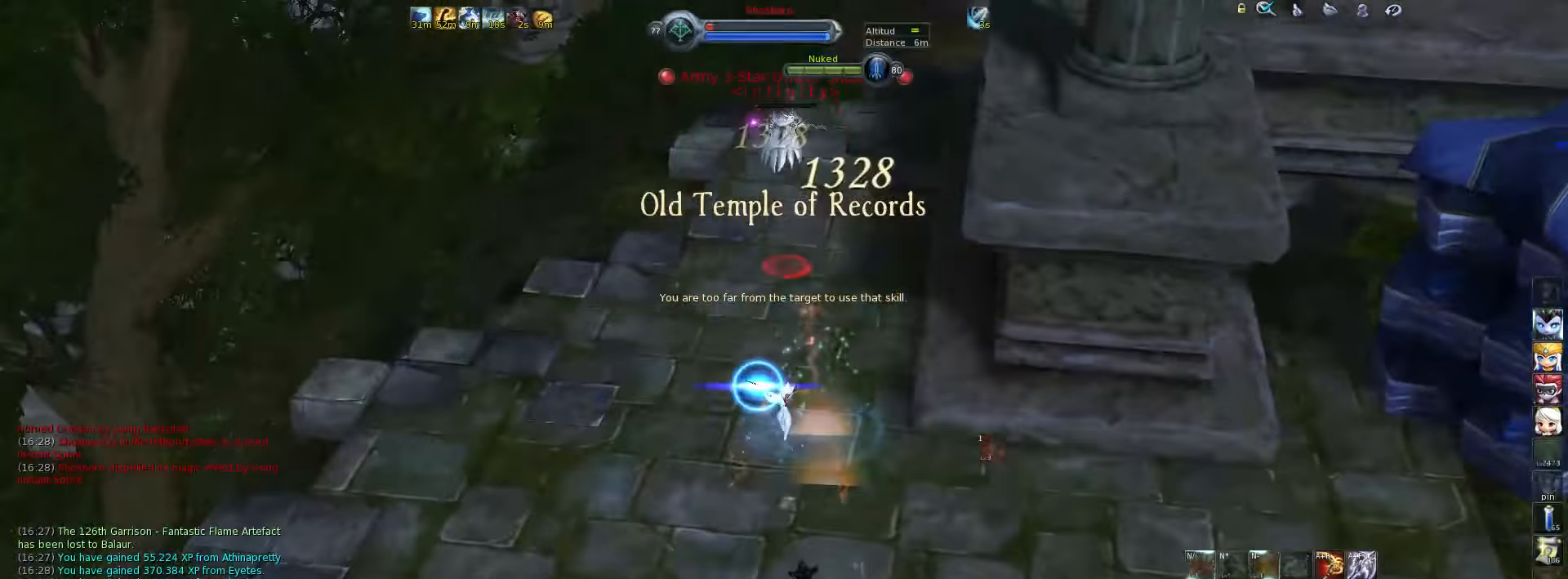
{"keys": [], "events": [[16, "1", "up"], [83, "1", "down"], [150, "1", "up"], [216, "1", "down"], [283, "1", "up"]]}
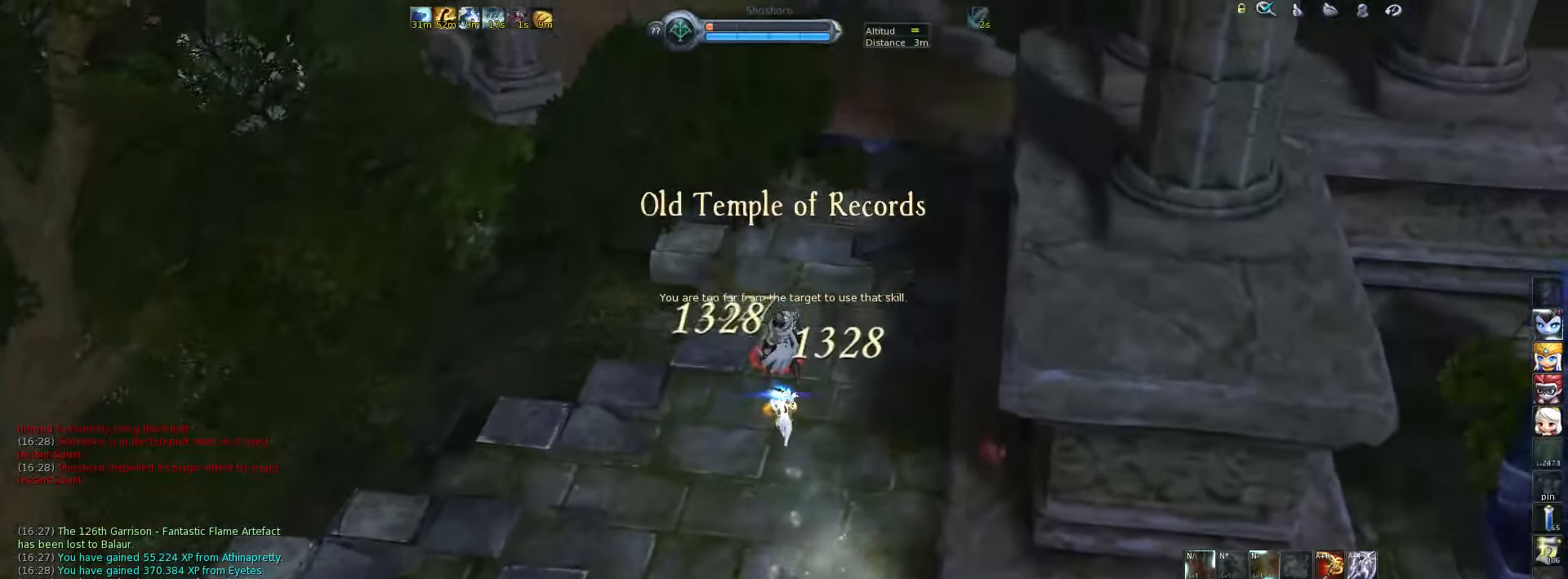
{"keys": ["w"], "events": [[16, "w", "down"], [216, "z", "down"], [283, "z", "up"]]}
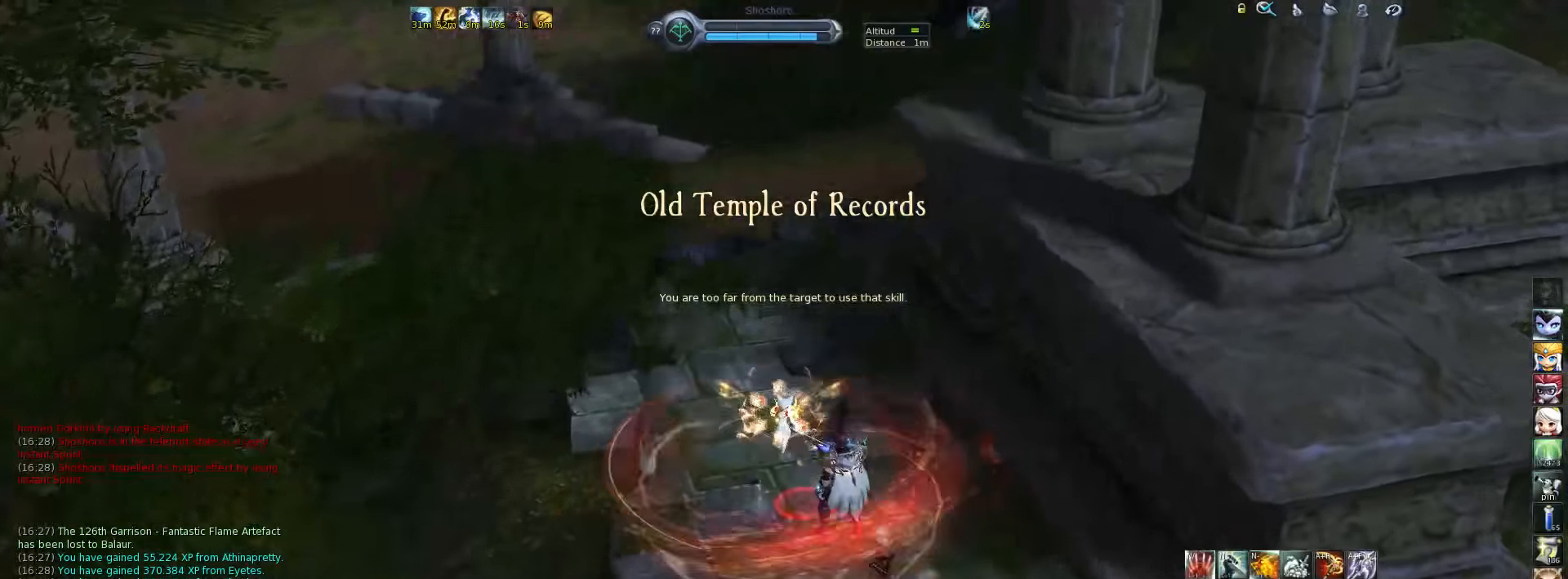
{"keys": ["w"], "events": [[317, "z", "down"], [384, "z", "up"]]}
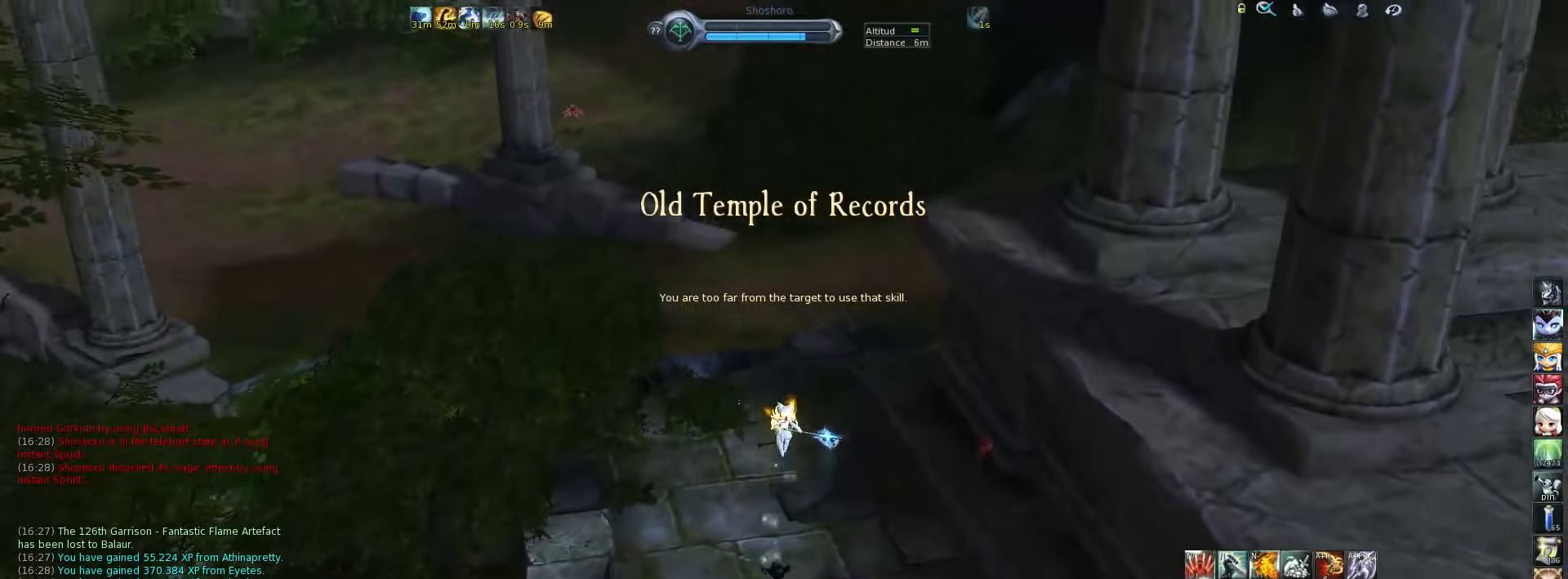
{"keys": ["w"], "events": [[184, "space", "down"], [284, "space", "up"]]}
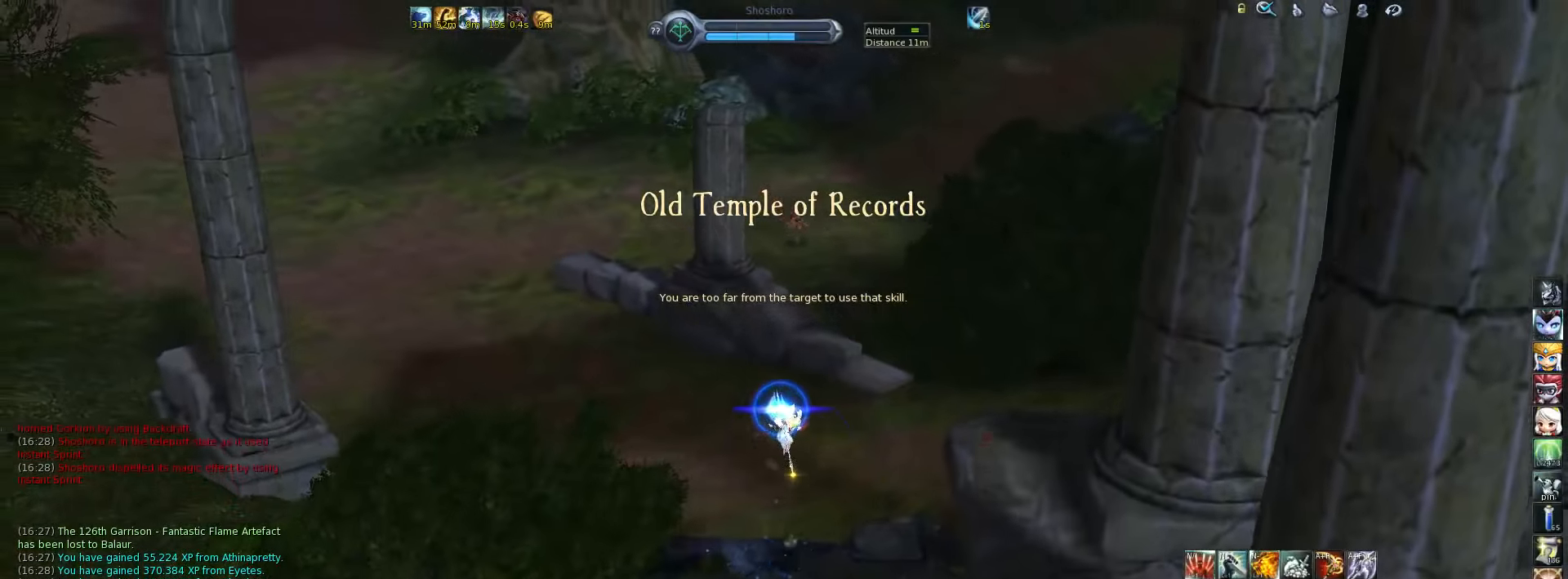
{"keys": ["w"], "events": [[184, "space", "down"], [300, "space", "up"]]}
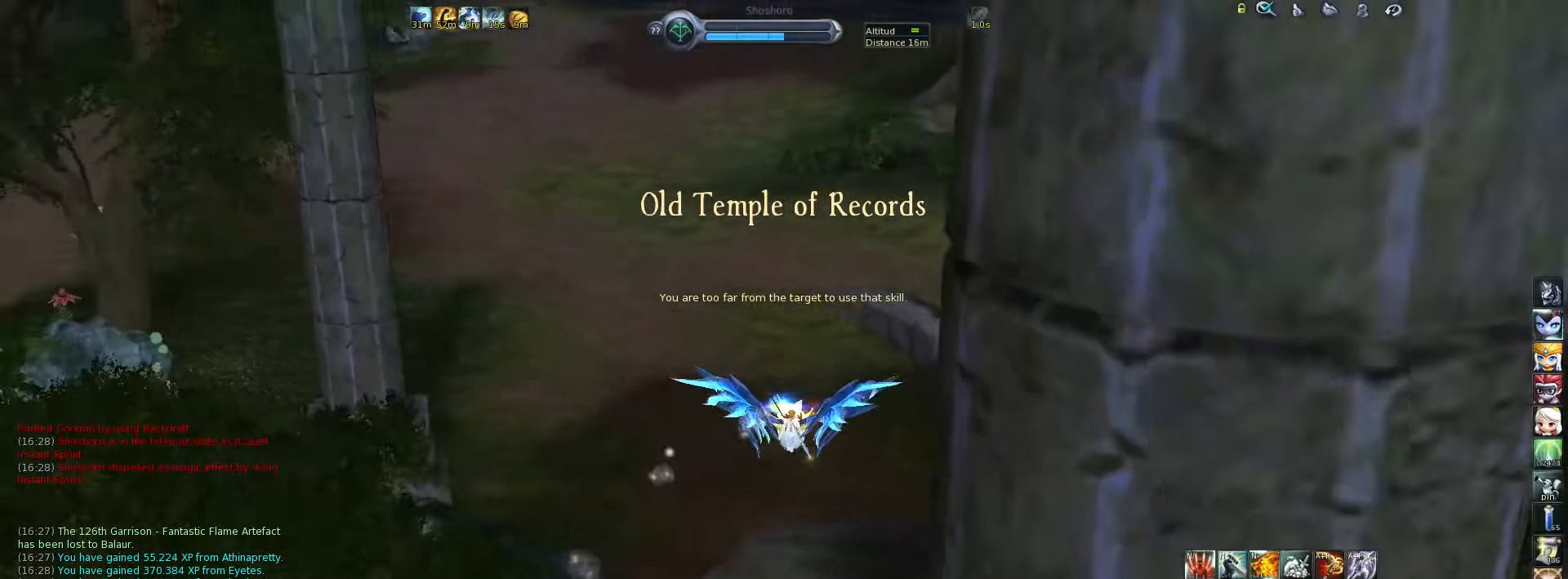
{"keys": ["w"], "events": []}
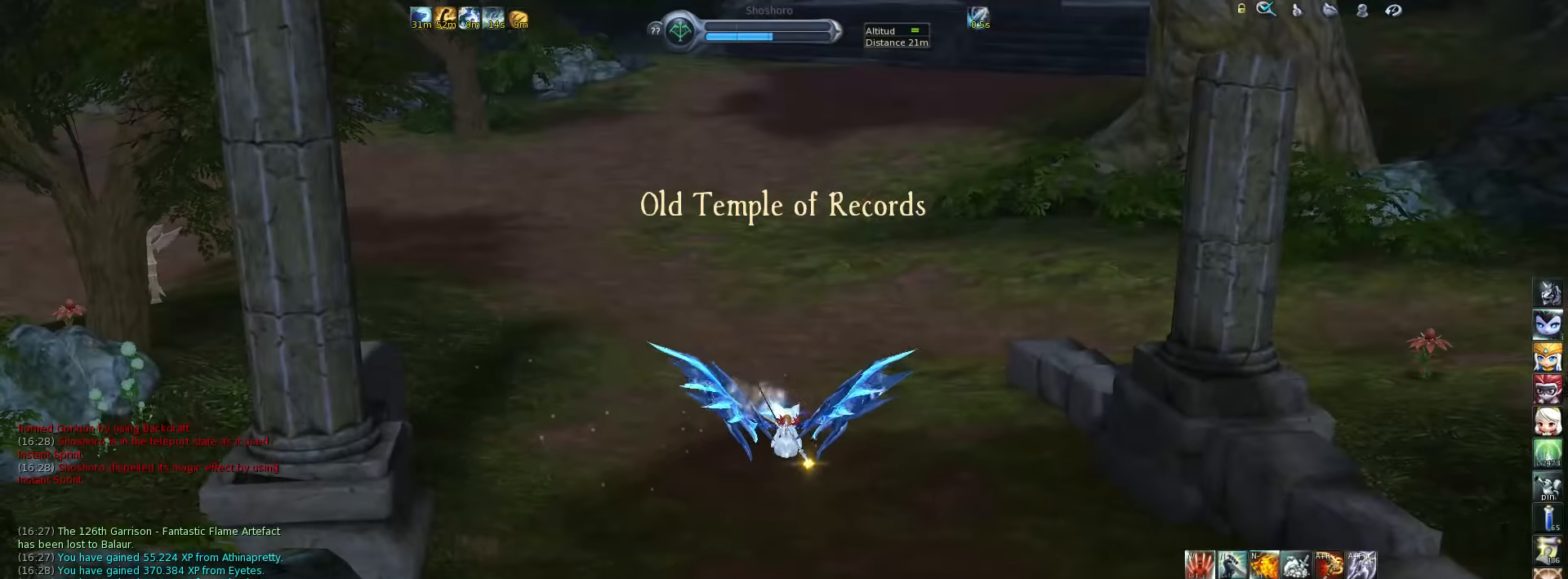
{"keys": ["w"], "events": []}
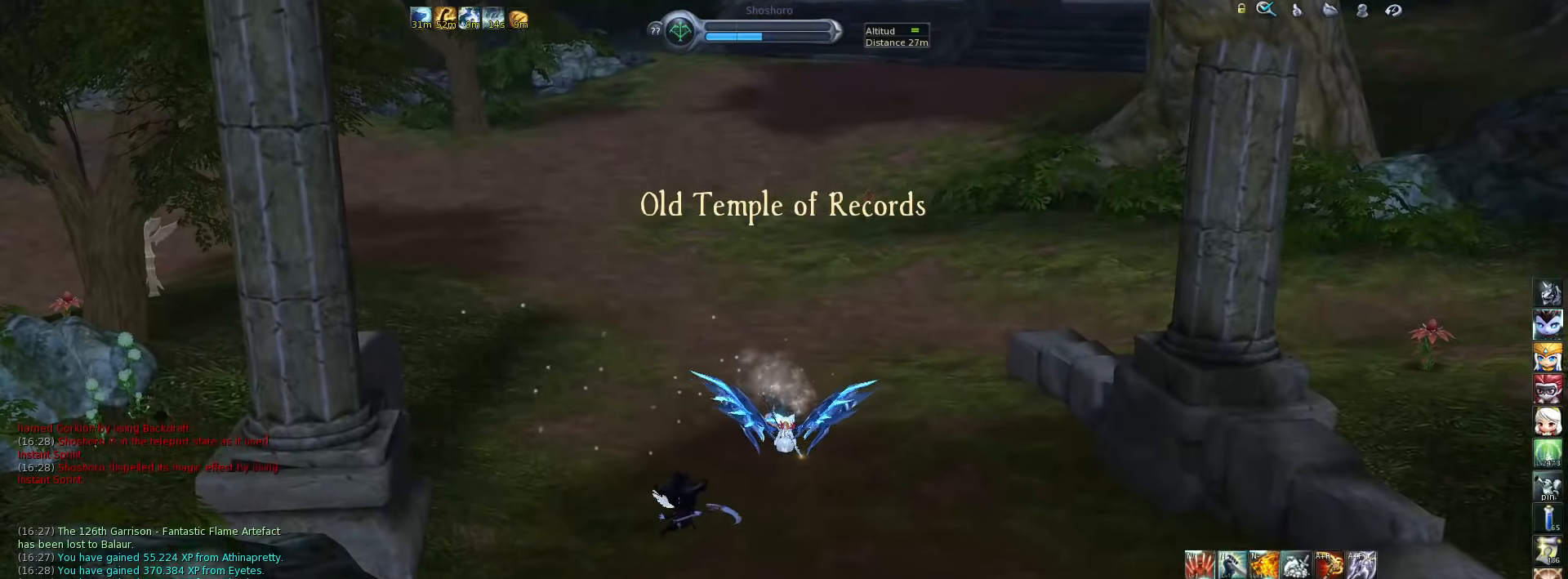
{"keys": ["w"], "events": []}
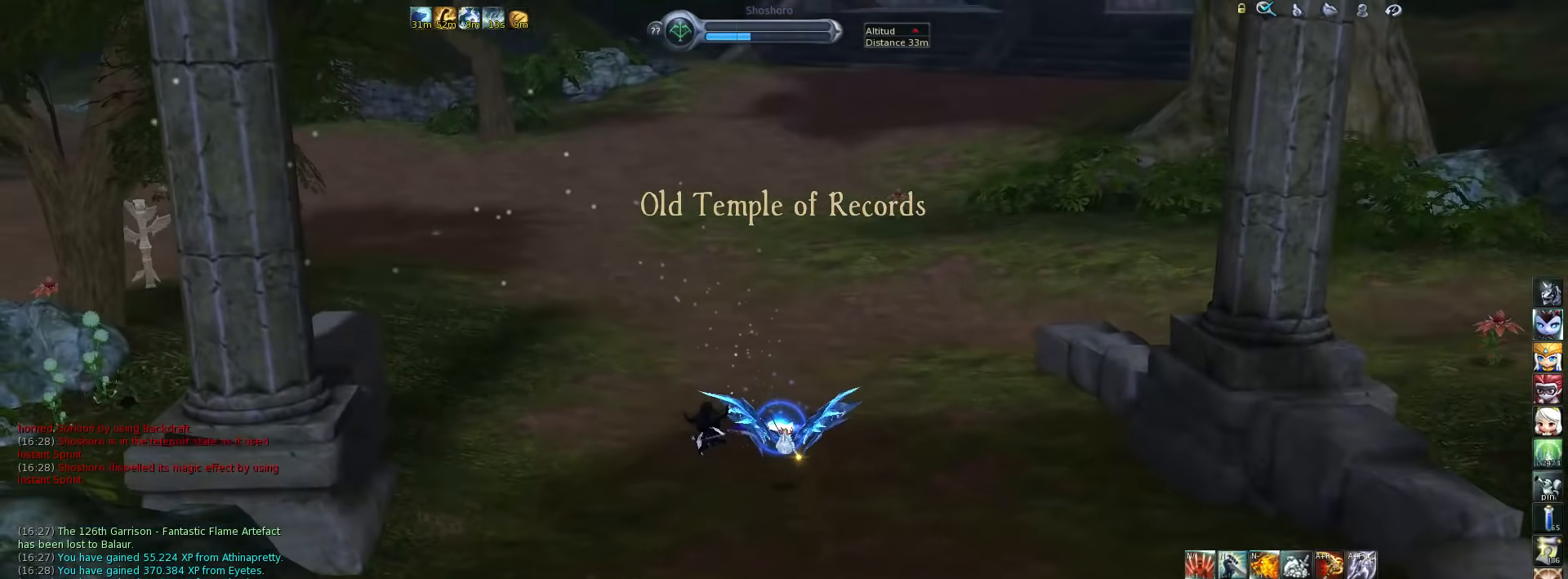
{"keys": ["w"], "events": [[117, "space", "down"], [250, "space", "up"]]}
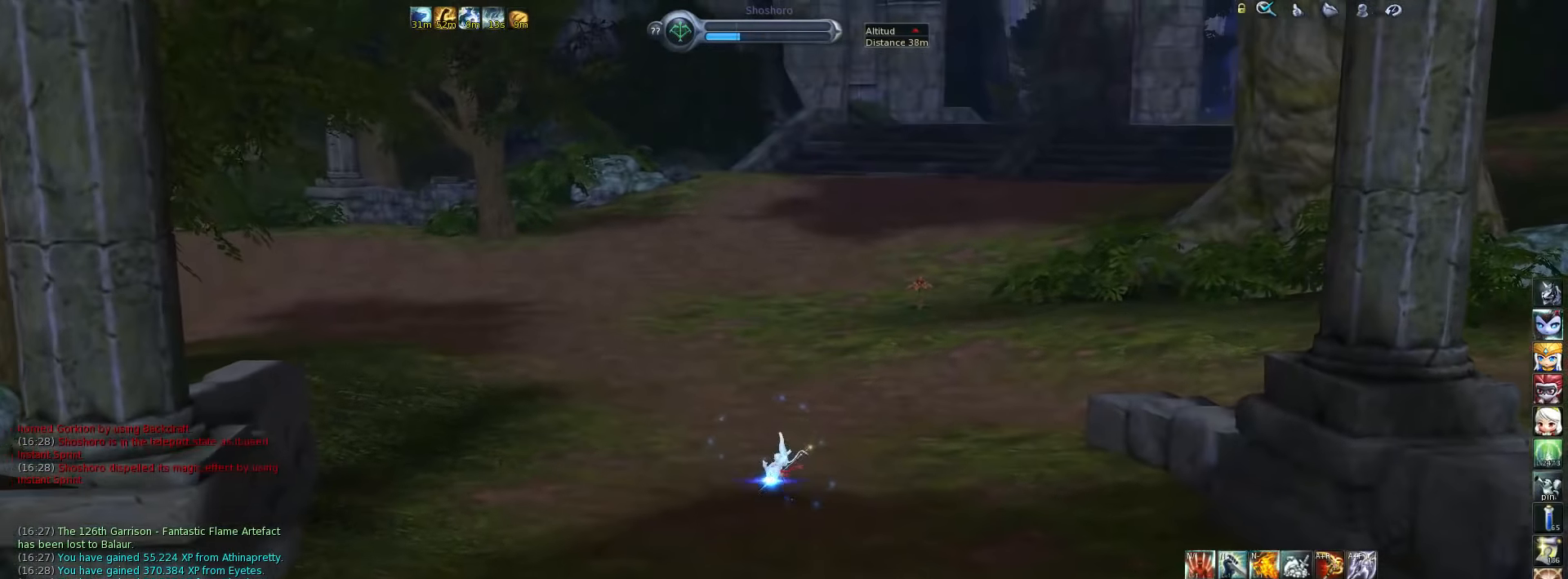
{"keys": ["w"], "events": []}
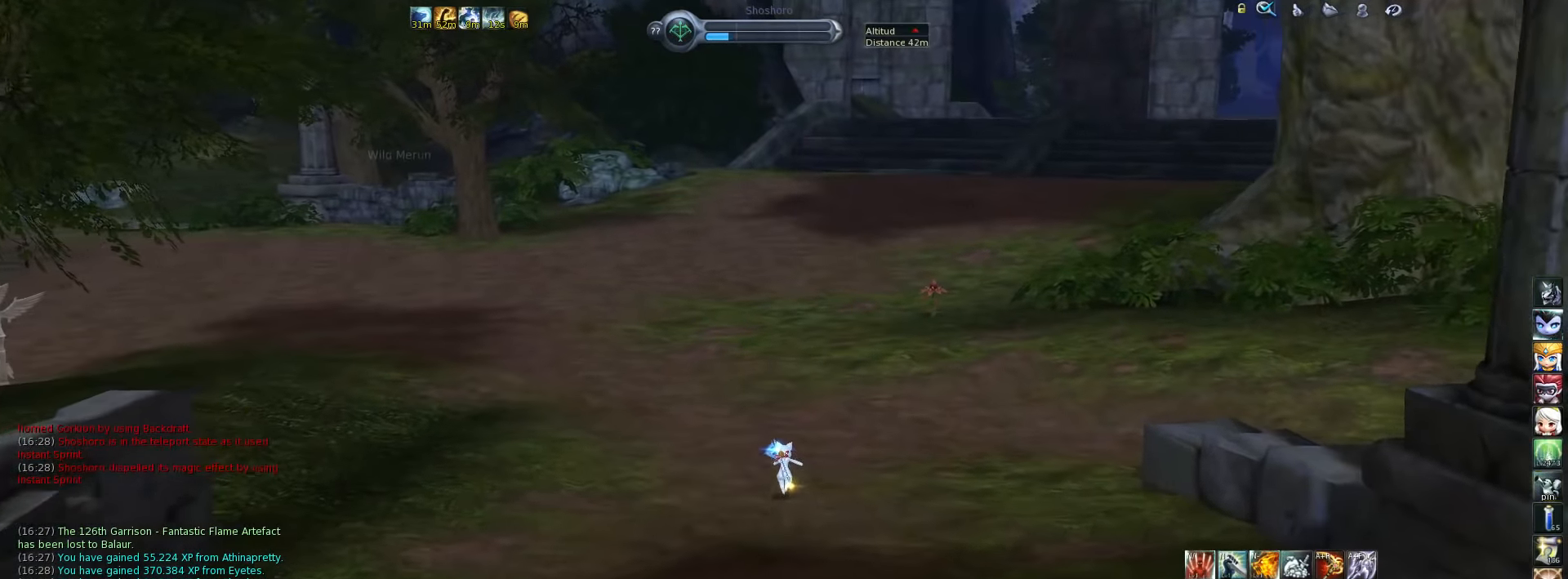
{"keys": ["w"], "events": [[284, "a", "down"], [417, "a", "up"]]}
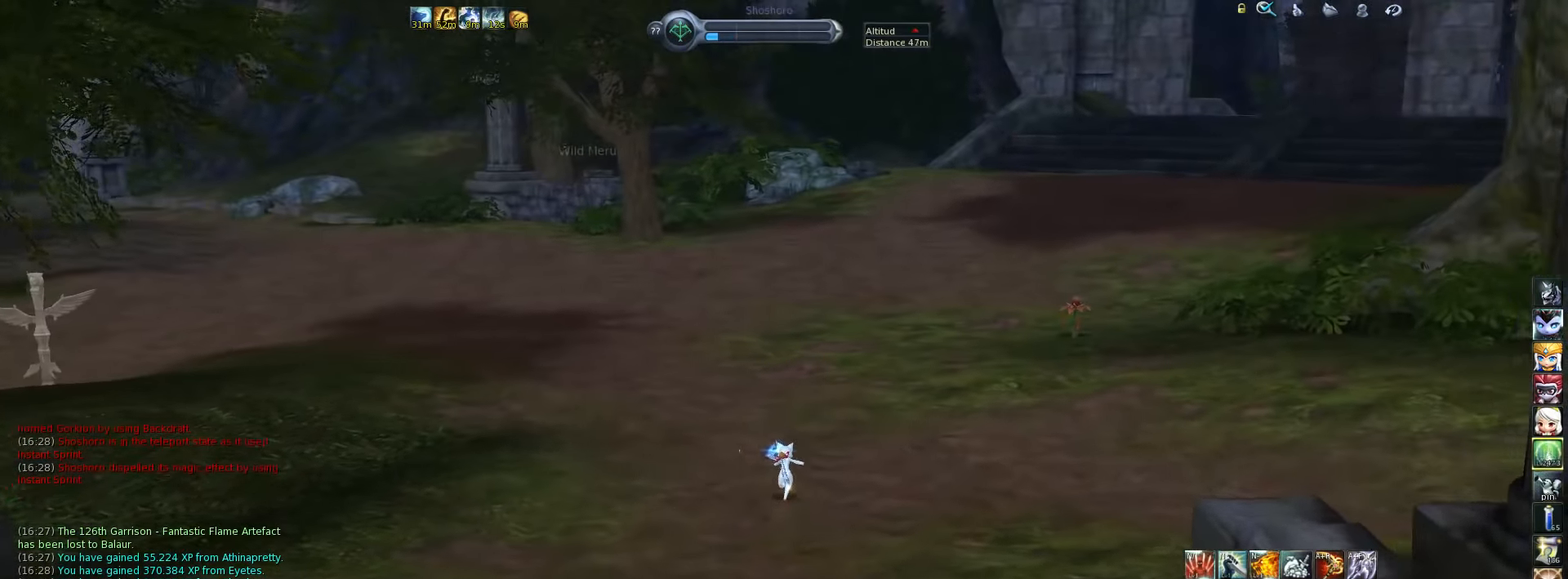
{"keys": [], "events": [[150, "w", "up"]]}
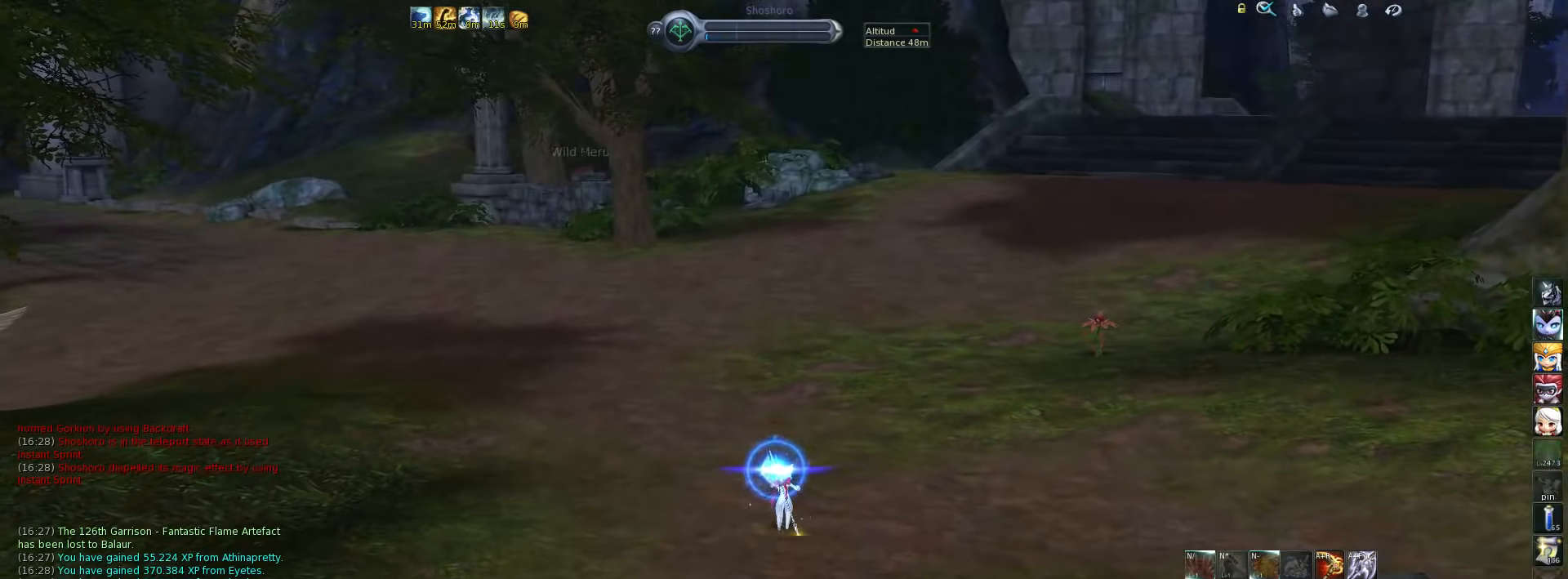
{"keys": [], "events": []}
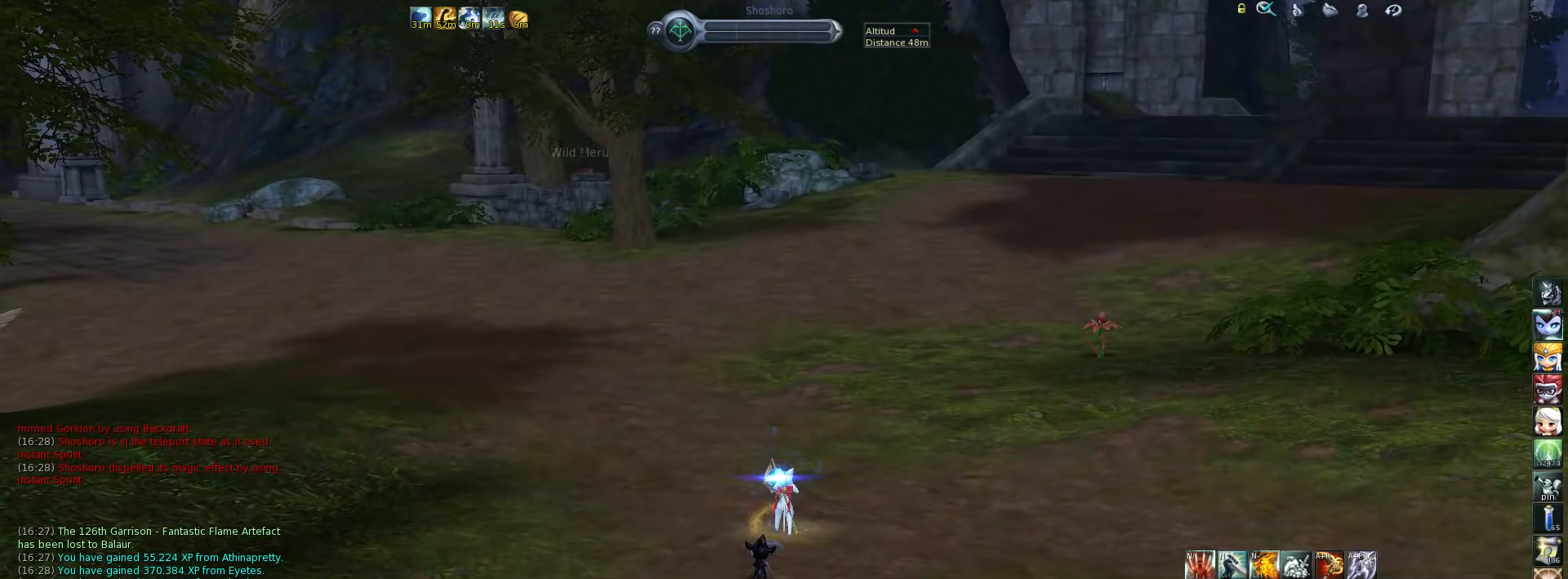
{"keys": [], "events": []}
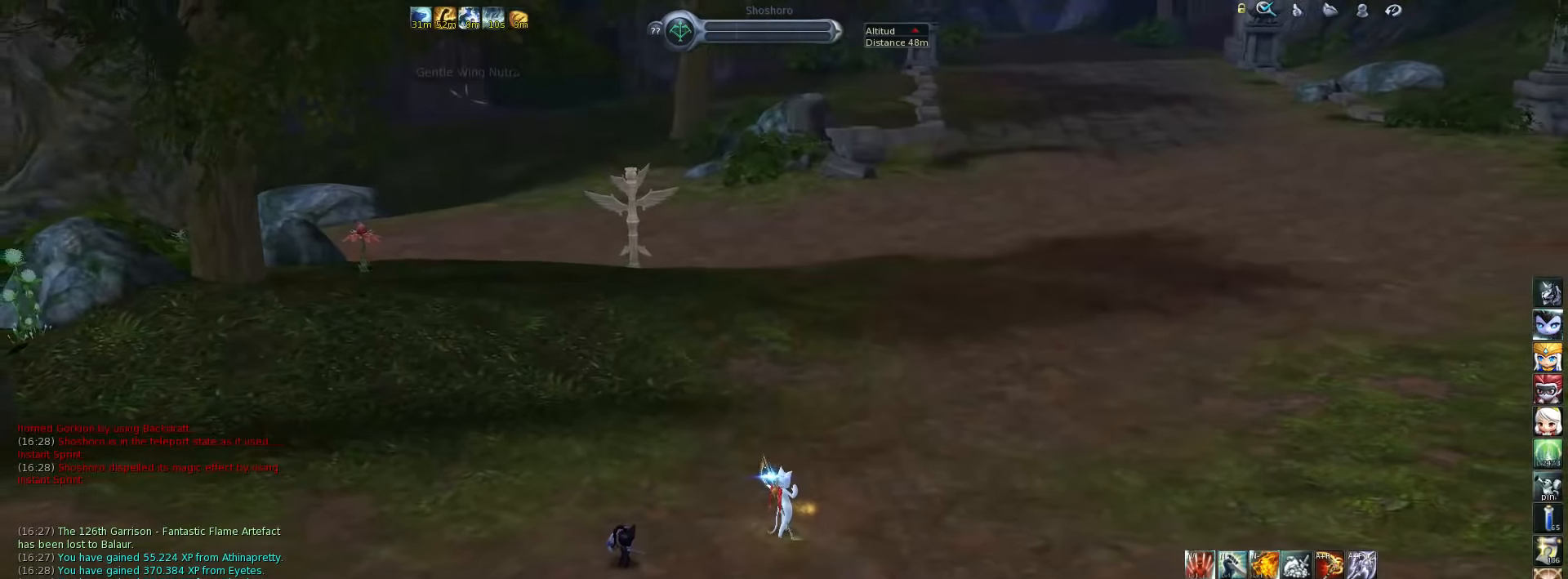
{"keys": [], "events": []}
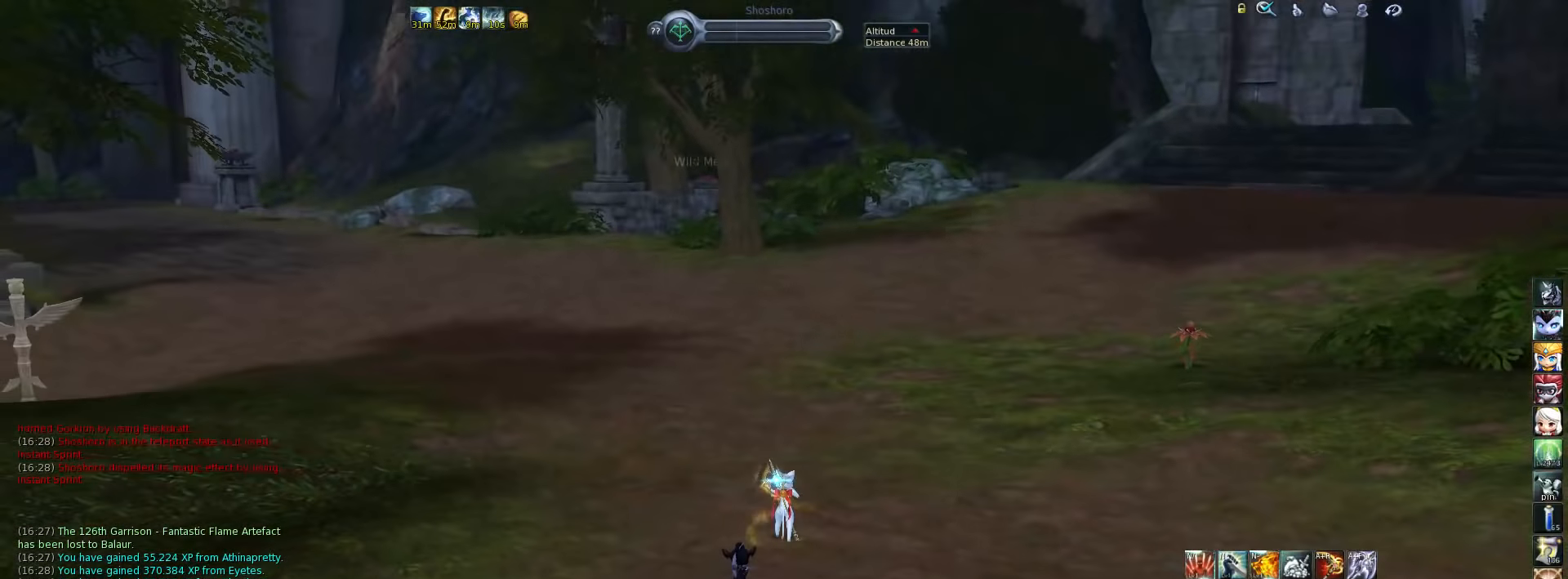
{"keys": [], "events": []}
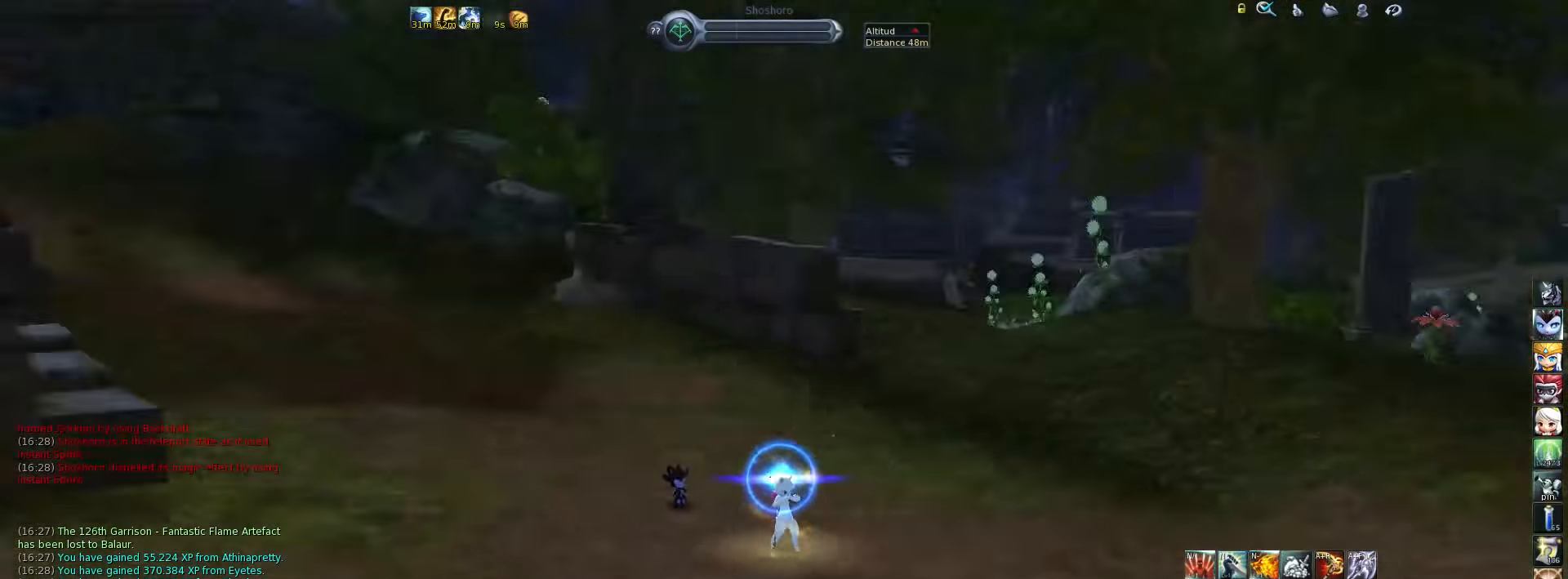
{"keys": [], "events": []}
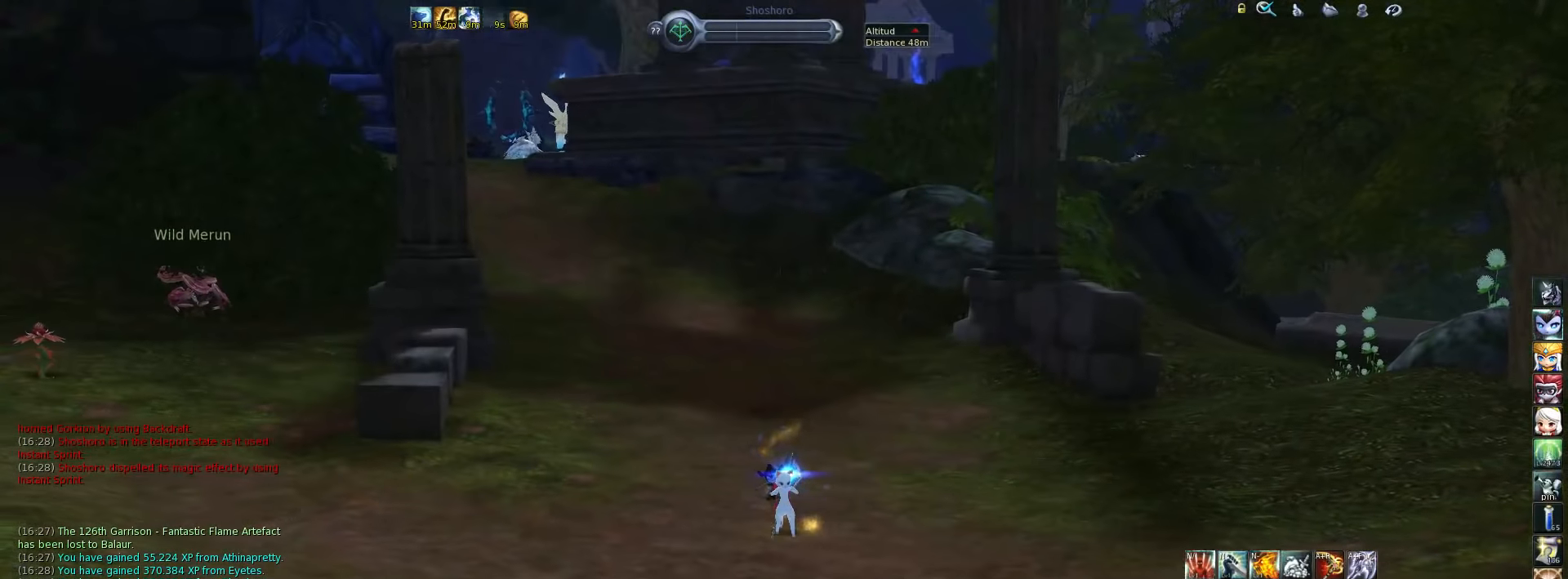
{"keys": [], "events": []}
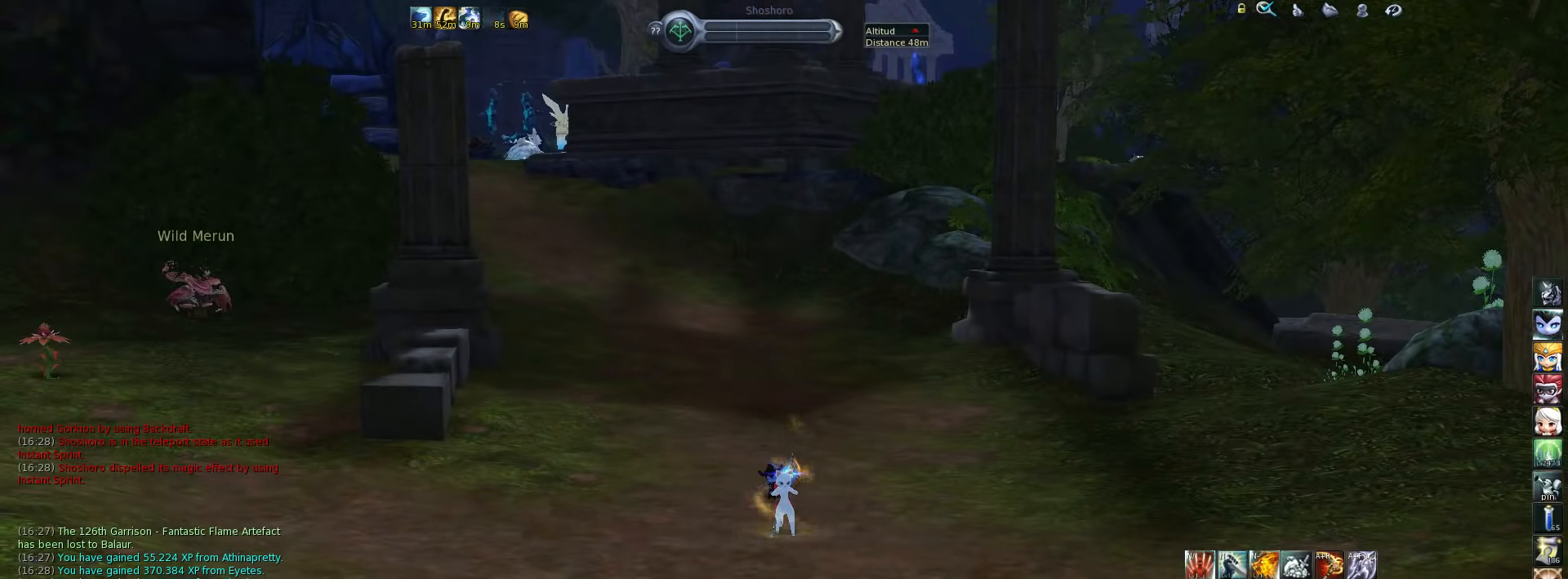
{"keys": [], "events": []}
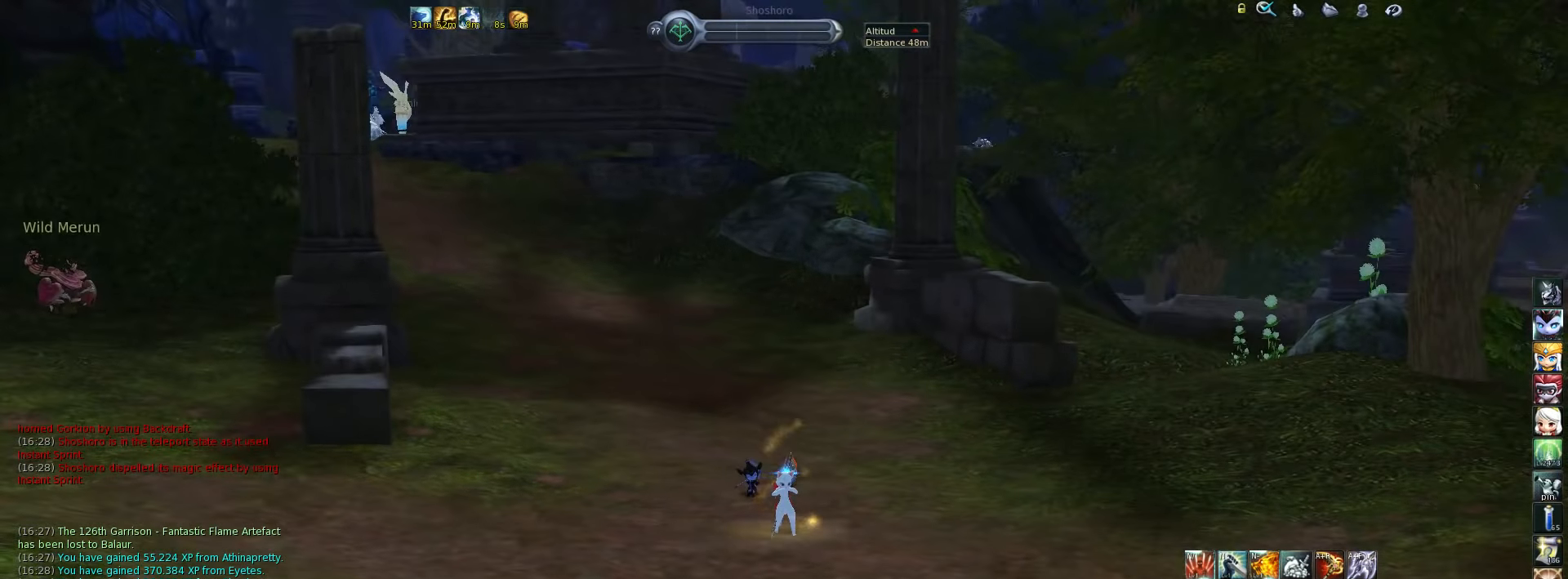
{"keys": [], "events": []}
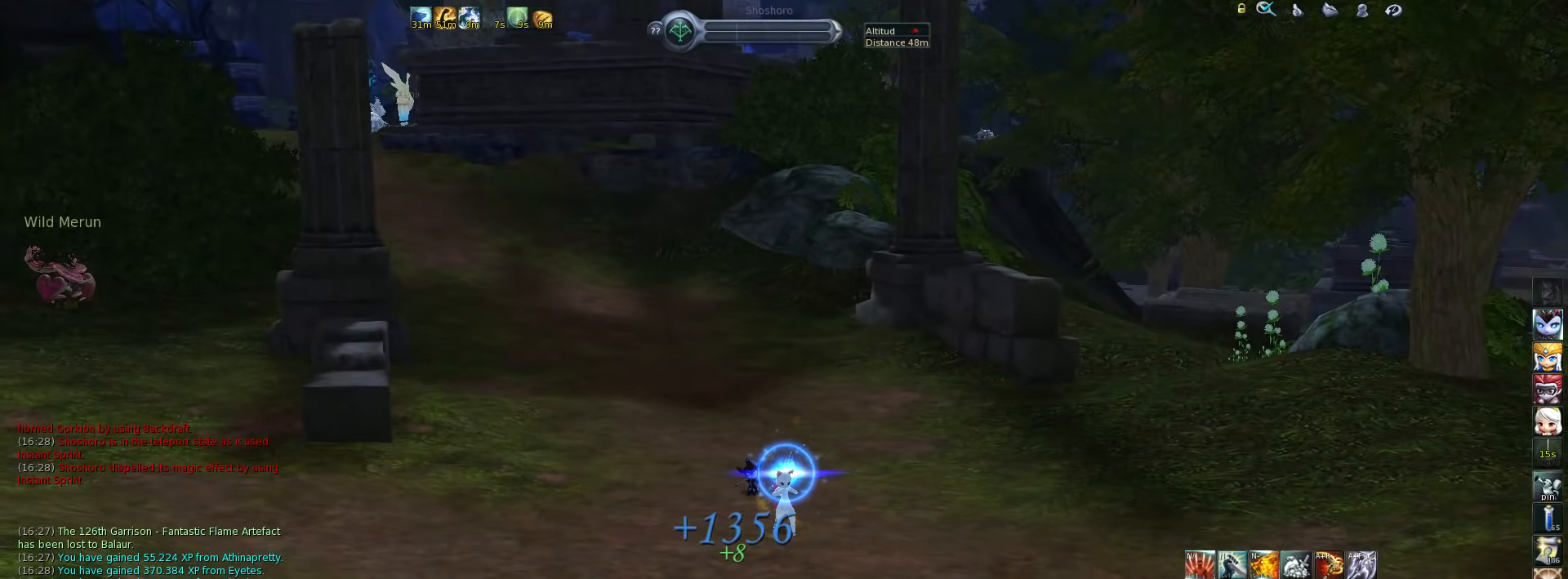
{"keys": ["d", "w"], "events": [[200, "w", "down"], [433, "d", "down"]]}
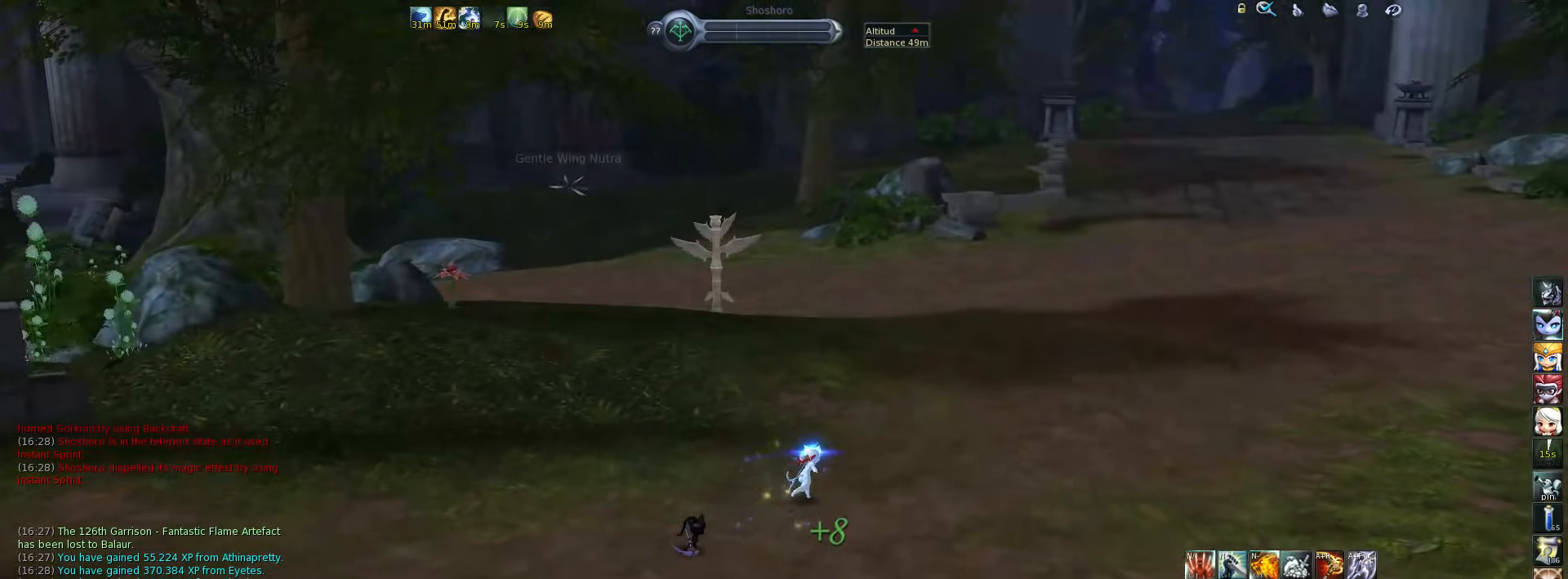
{"keys": ["space", "w"], "events": [[133, "d", "up"], [400, "space", "down"]]}
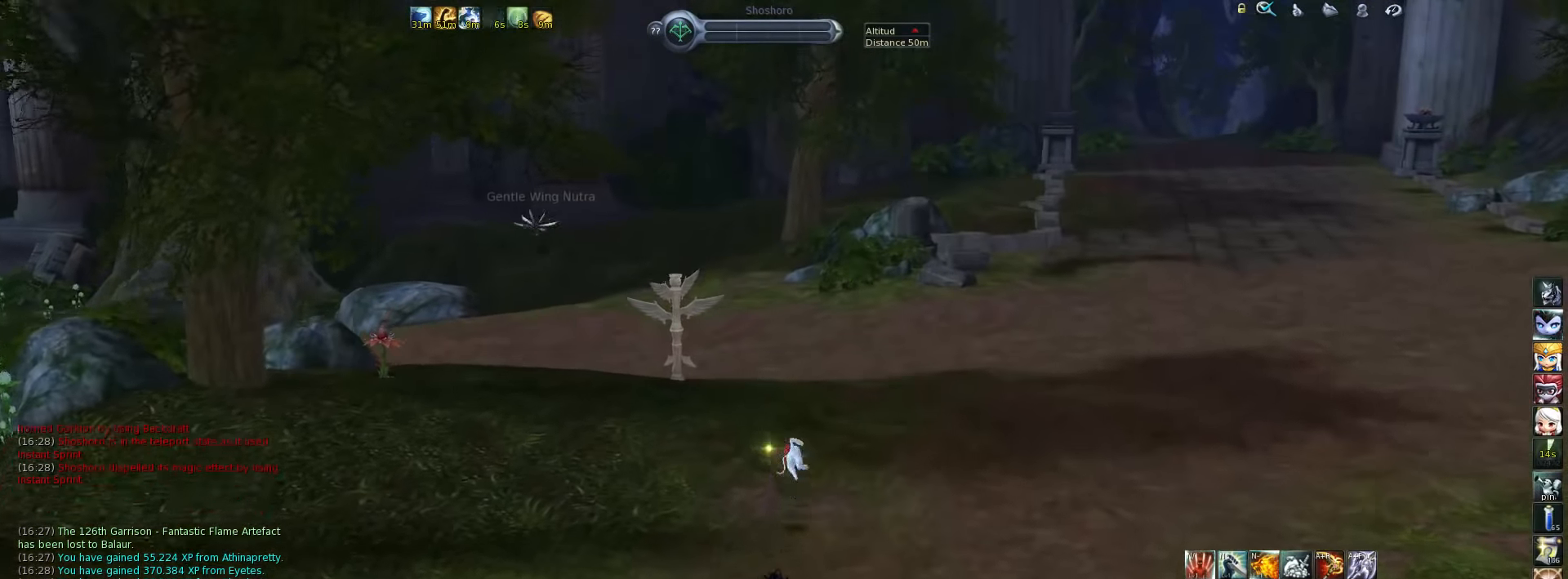
{"keys": [], "events": [[33, "space", "up"], [466, "w", "up"]]}
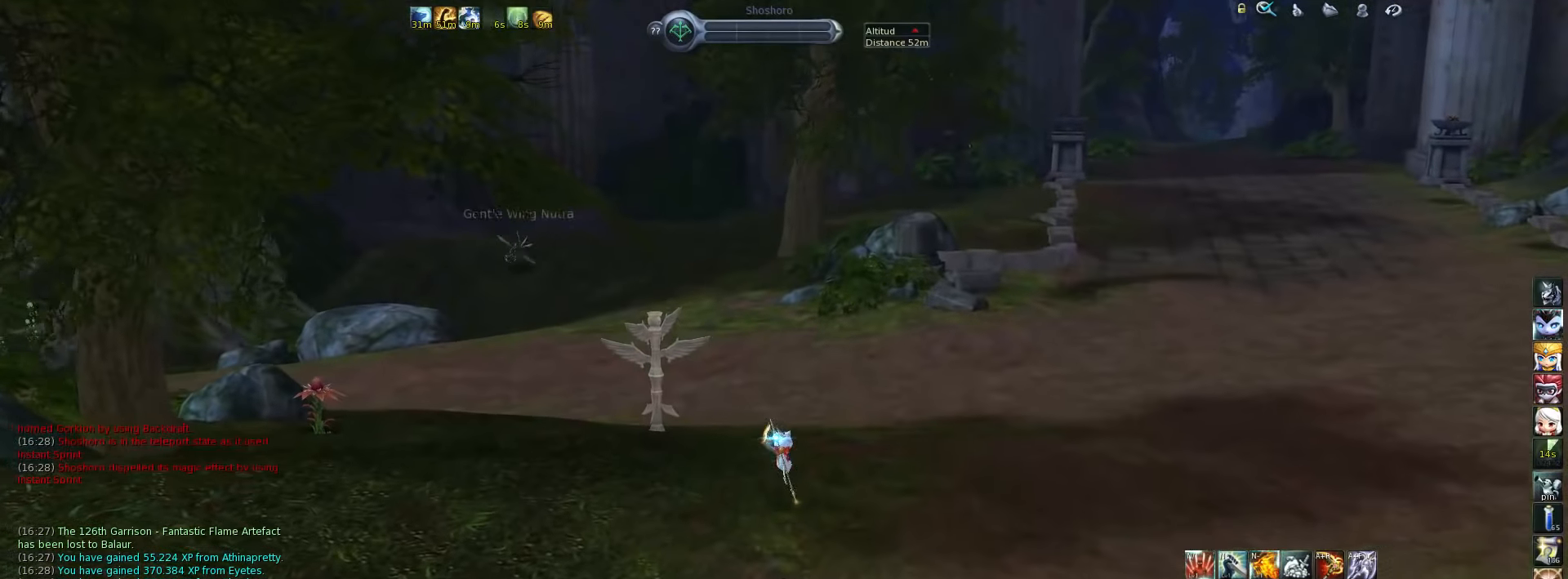
{"keys": [], "events": []}
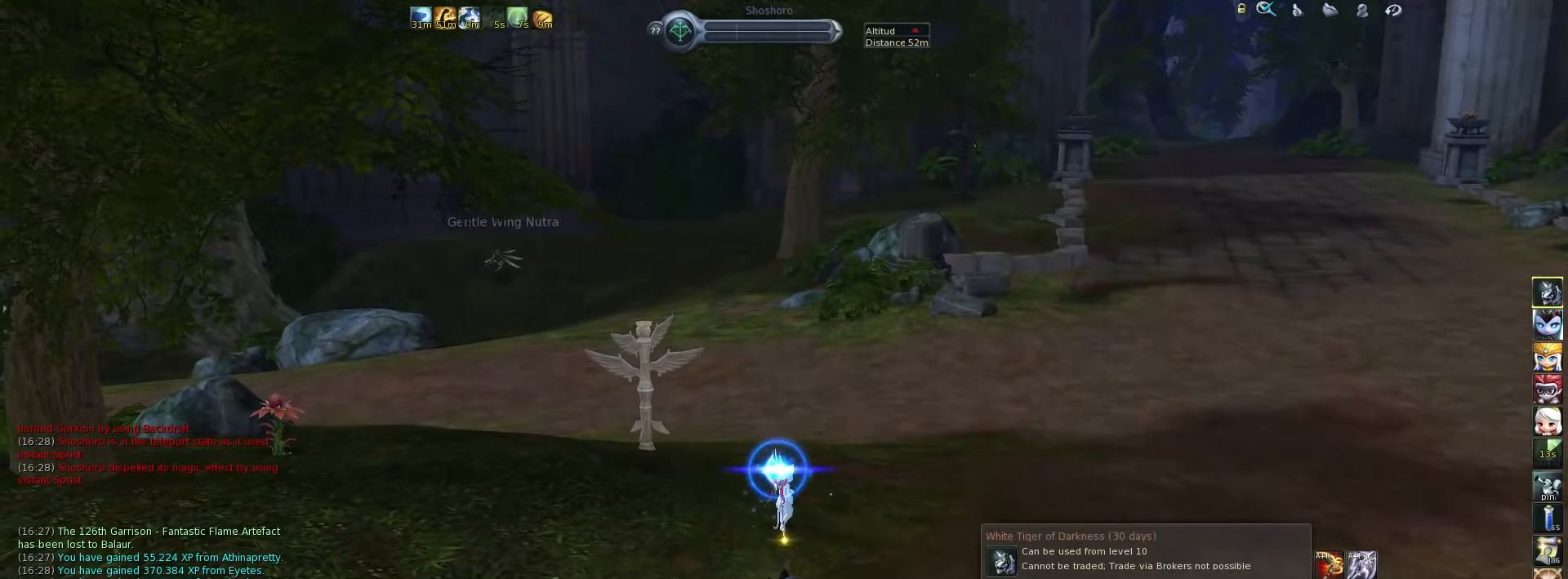
{"keys": [], "events": []}
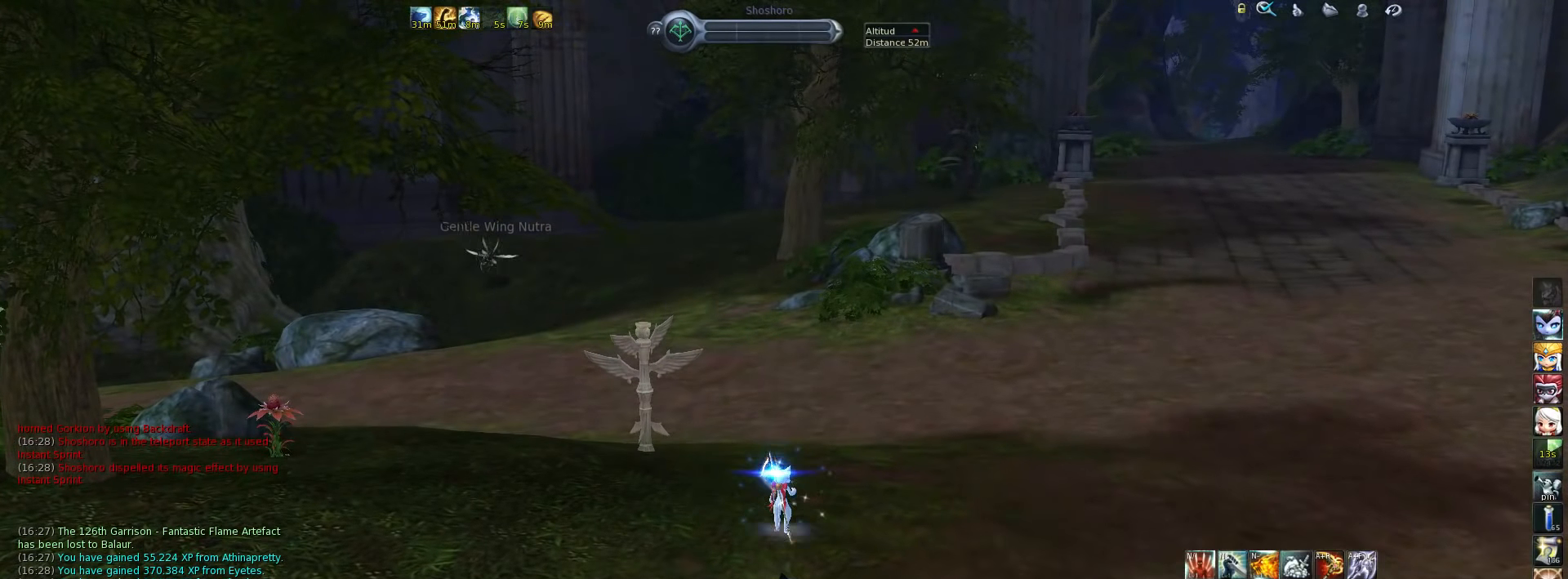
{"keys": [], "events": [[266, "super", "down"], [300, "super", "up"]]}